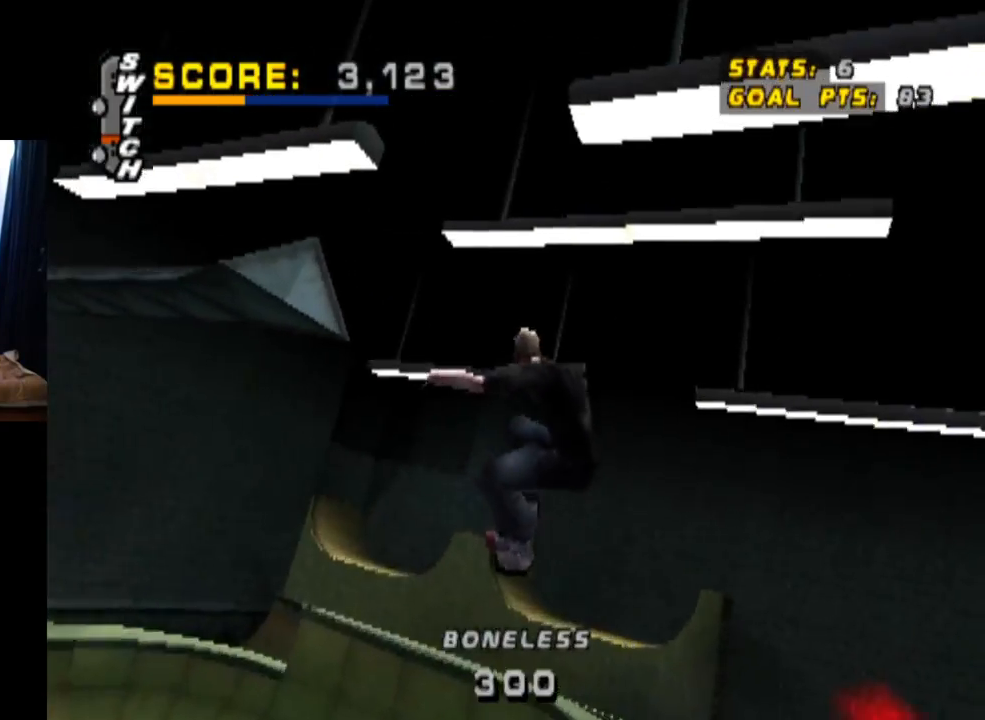
Gameplay with a controller (PlayStation layout); each line is a JSON object with the inputs held at the frame after it. "events" lists button and stick changes between this image and that frame as [ms after this image, input, new state], when the widget could be followed in between. Not read: L3 R1 R3.
{"buttons": ["R2", "DPAD_UP"], "left_stick": "center", "right_stick": "center", "events": [[67, "SQUARE", "down"], [201, "SQUARE", "up"], [267, "SQUARE", "down"], [317, "R2", "down"], [401, "SQUARE", "up"]]}
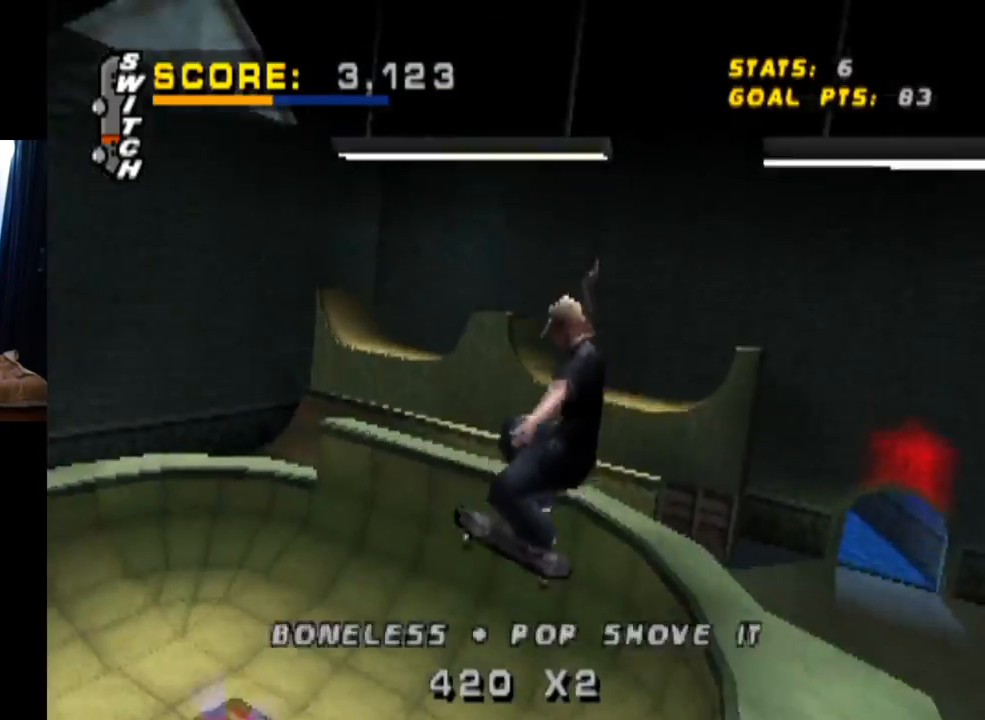
{"buttons": ["DPAD_UP"], "left_stick": "center", "right_stick": "center", "events": [[67, "R2", "up"]]}
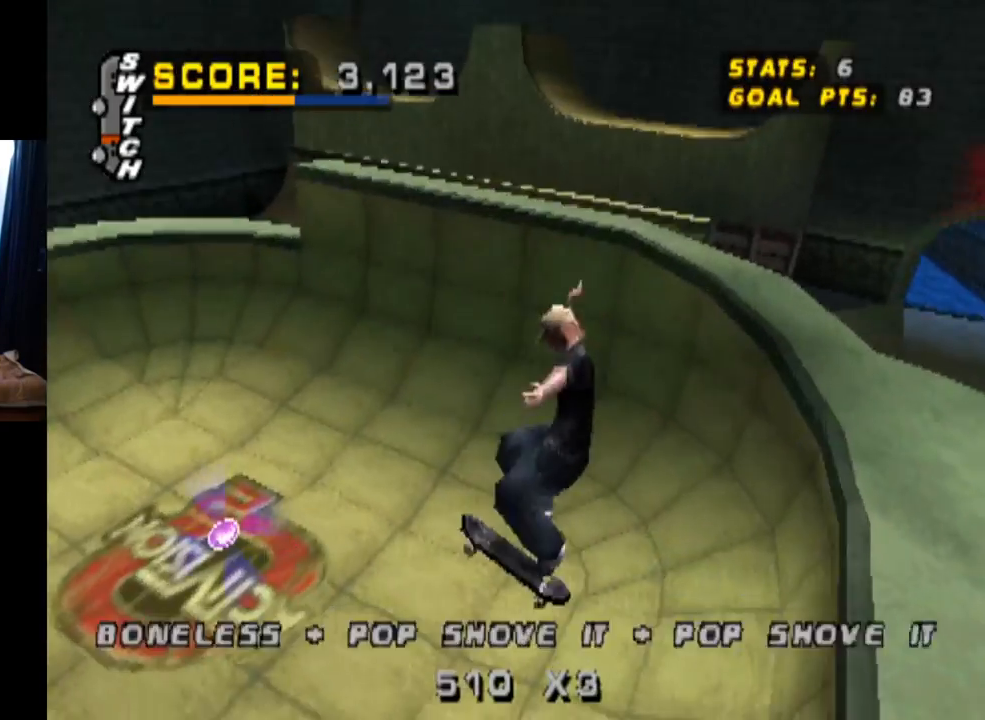
{"buttons": ["DPAD_DOWN", "DPAD_LEFT"], "left_stick": "center", "right_stick": "center", "events": [[151, "DPAD_UP", "up"], [267, "DPAD_LEFT", "down"], [317, "DPAD_DOWN", "down"]]}
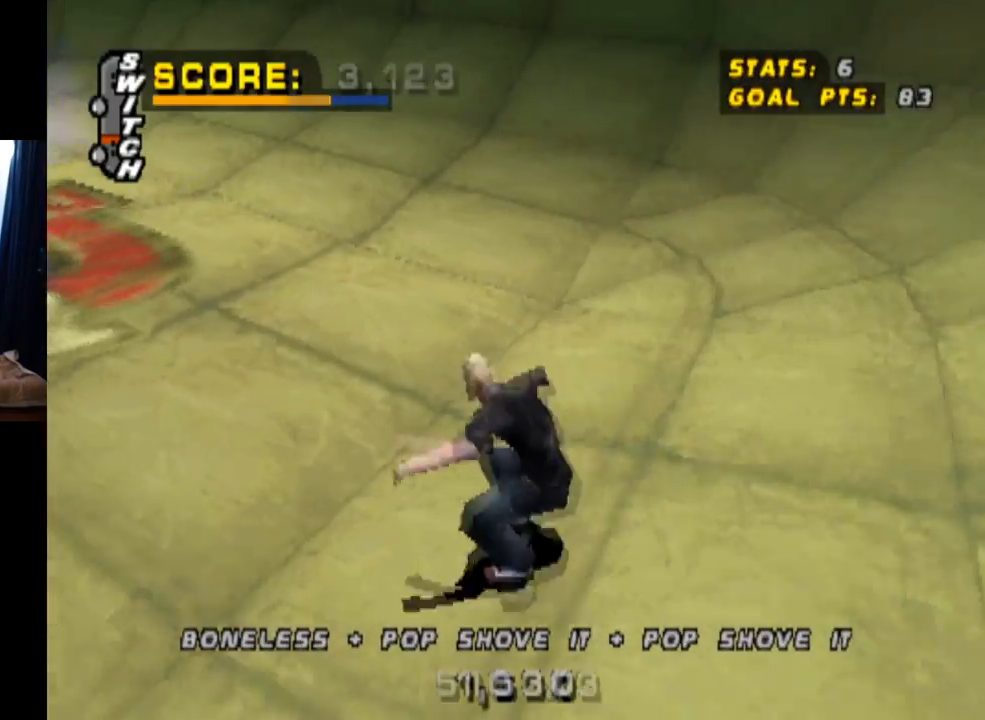
{"buttons": [], "left_stick": "center", "right_stick": "center", "events": [[284, "DPAD_LEFT", "up"], [467, "DPAD_DOWN", "up"]]}
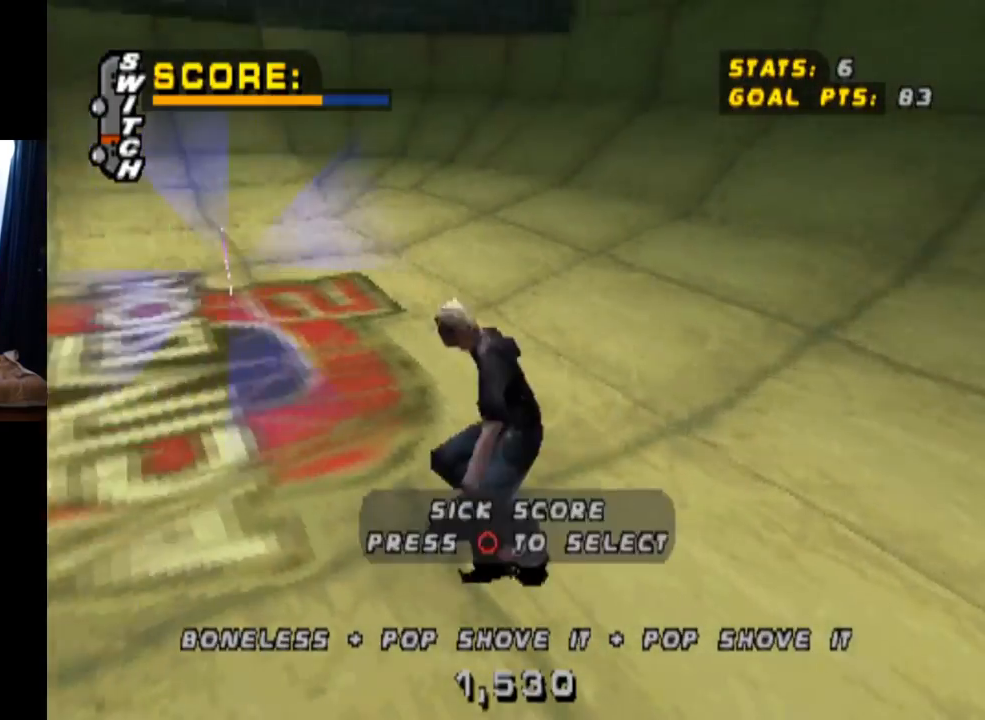
{"buttons": ["DPAD_DOWN"], "left_stick": "center", "right_stick": "center", "events": [[67, "DPAD_DOWN", "down"], [201, "CIRCLE", "down"], [367, "CIRCLE", "up"]]}
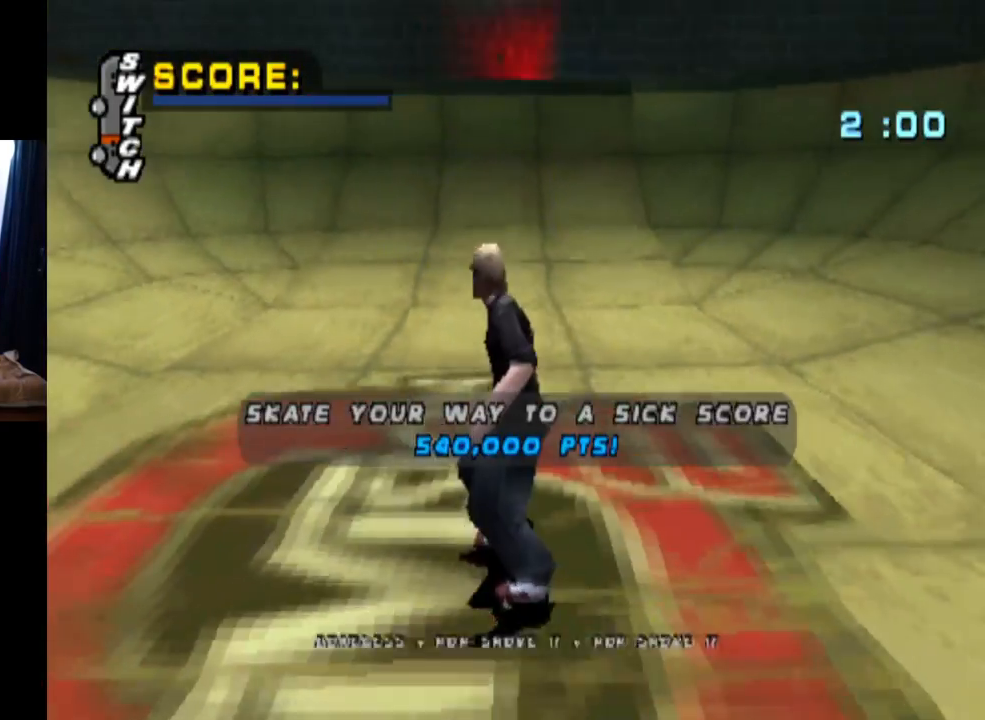
{"buttons": [], "left_stick": "center", "right_stick": "center", "events": [[33, "DPAD_DOWN", "up"]]}
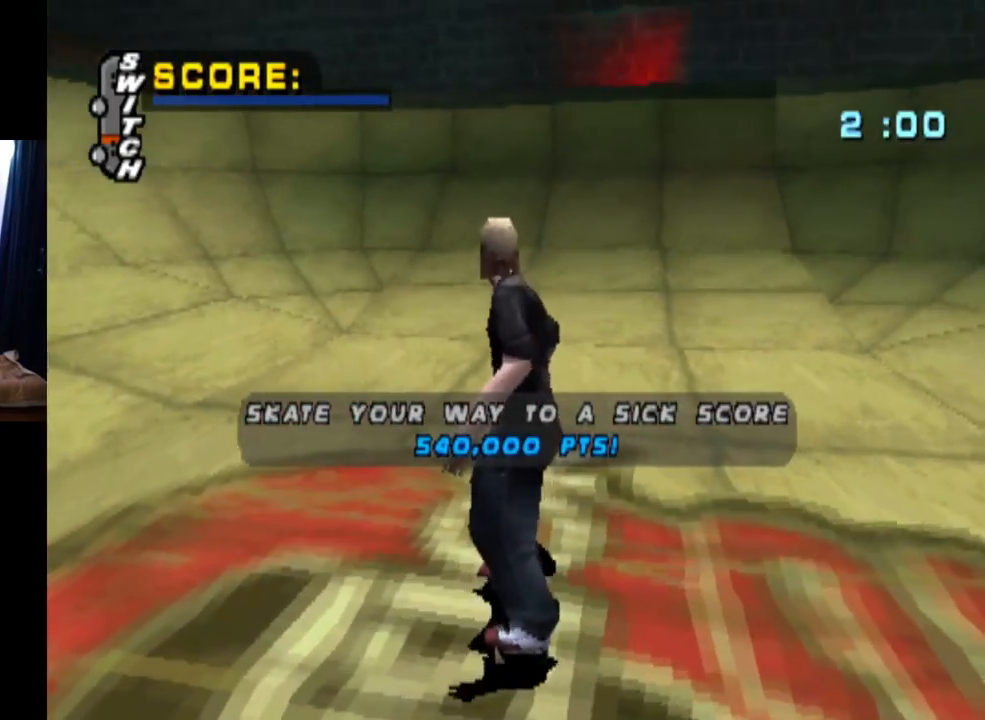
{"buttons": ["CROSS"], "left_stick": "center", "right_stick": "center", "events": [[84, "CROSS", "down"]]}
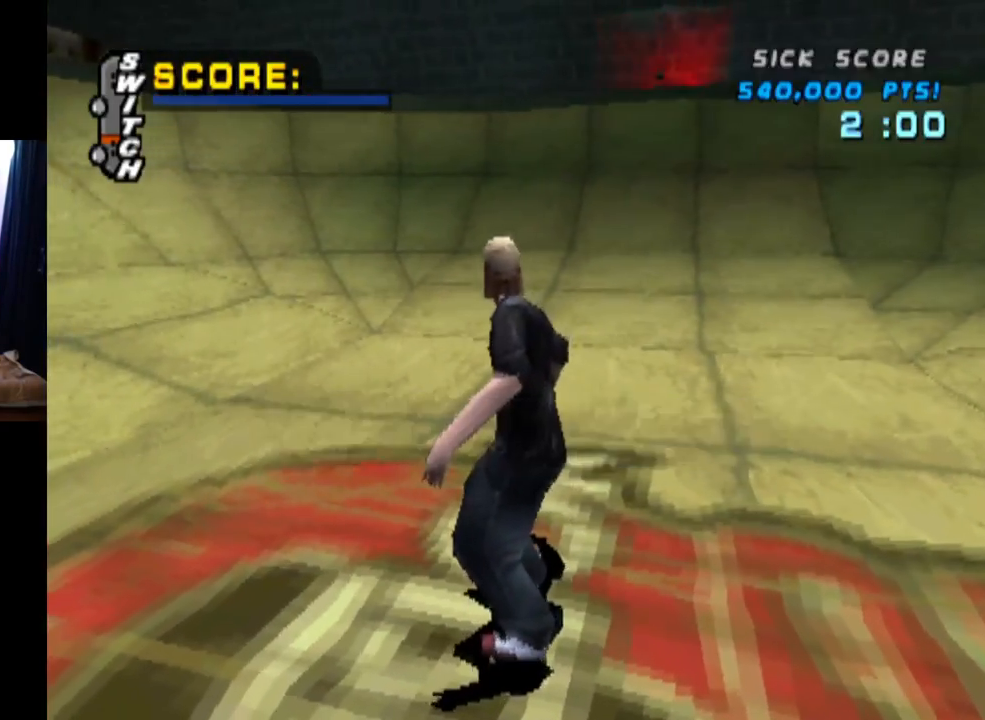
{"buttons": ["CROSS"], "left_stick": "center", "right_stick": "center", "events": []}
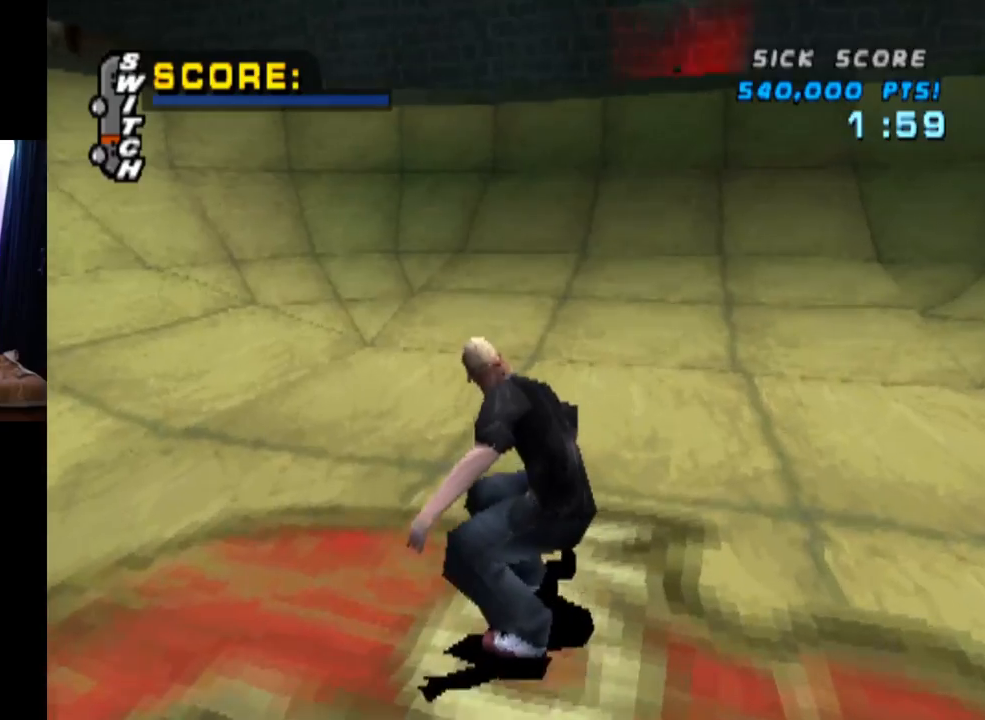
{"buttons": ["CROSS"], "left_stick": "center", "right_stick": "center", "events": [[167, "DPAD_RIGHT", "down"], [301, "DPAD_RIGHT", "up"]]}
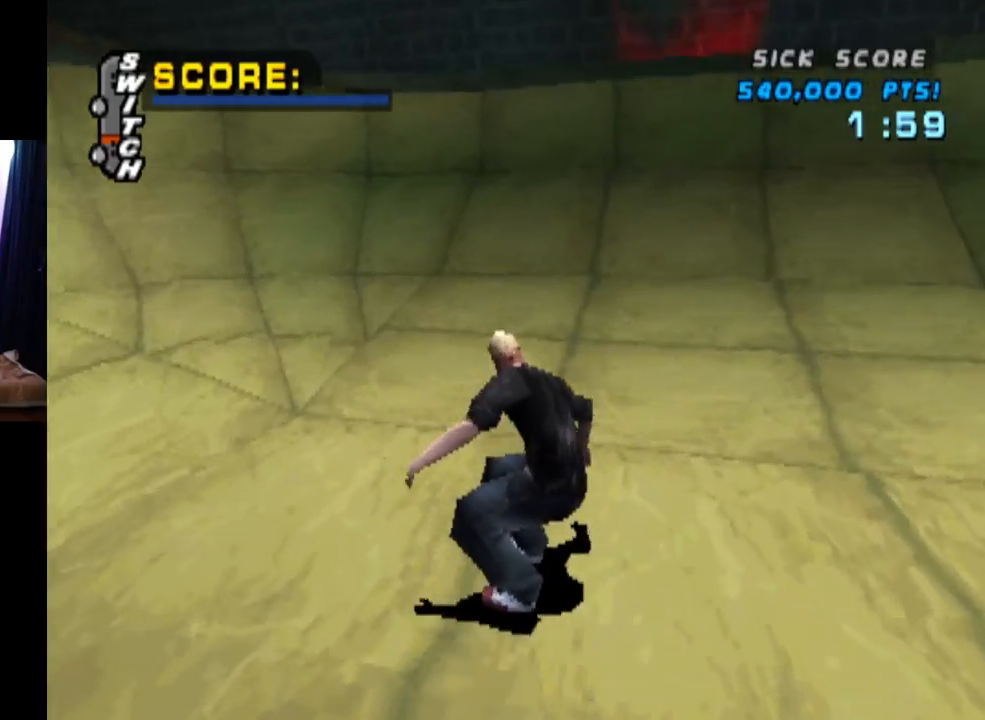
{"buttons": ["CROSS"], "left_stick": "center", "right_stick": "center", "events": [[367, "DPAD_RIGHT", "down"], [450, "DPAD_RIGHT", "up"]]}
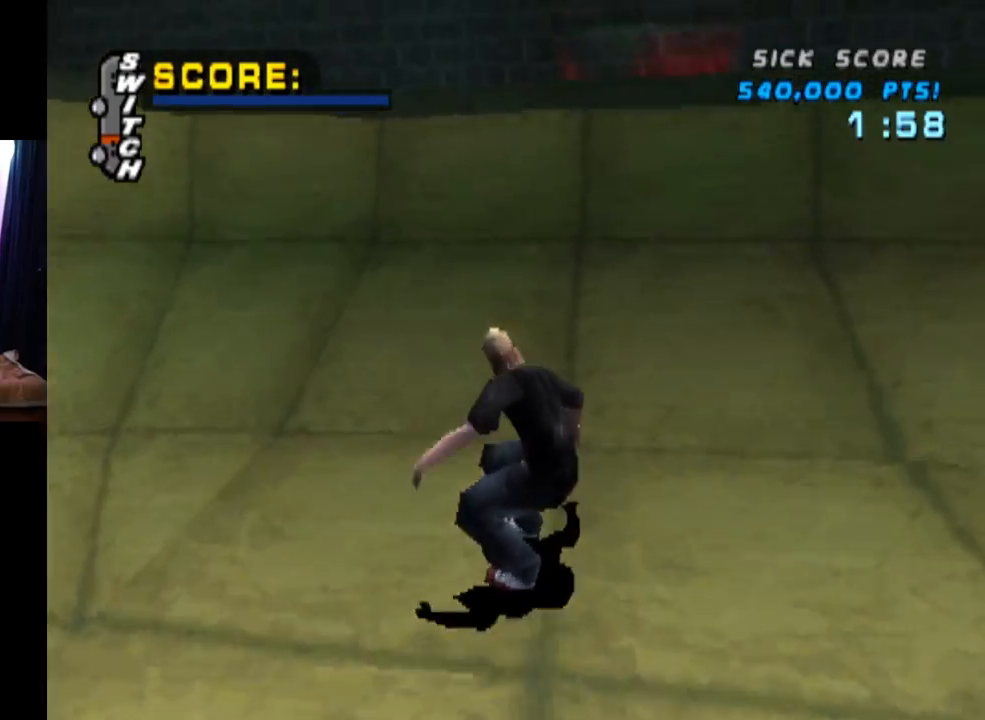
{"buttons": ["CROSS", "CIRCLE", "DPAD_RIGHT"], "left_stick": "center", "right_stick": "center", "events": [[434, "DPAD_RIGHT", "down"], [501, "CIRCLE", "down"]]}
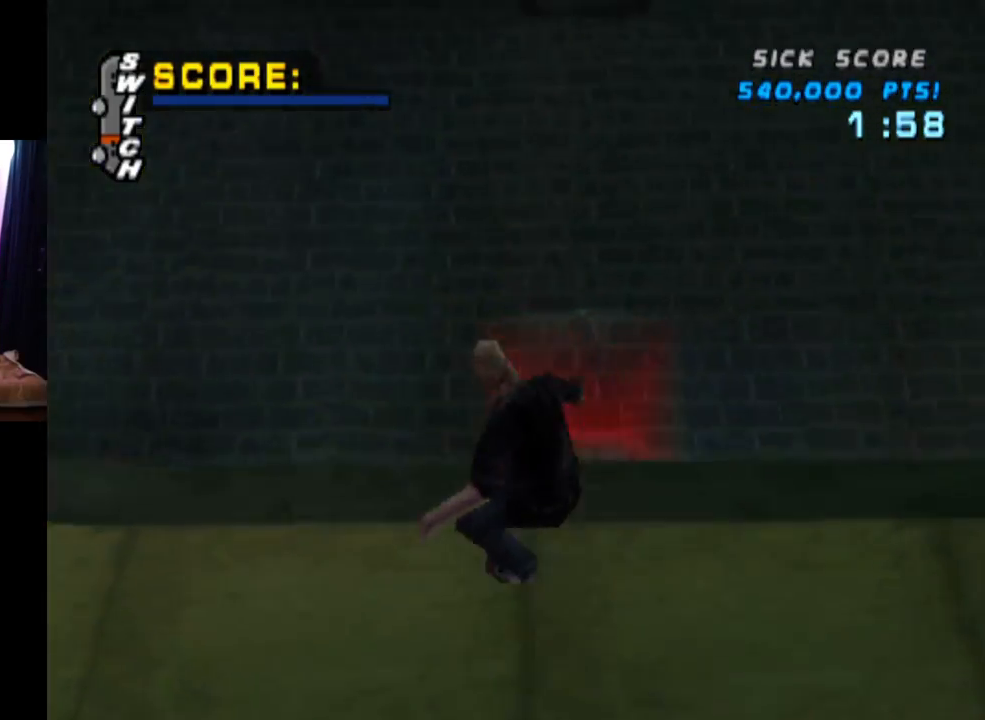
{"buttons": ["CIRCLE", "DPAD_RIGHT"], "left_stick": "center", "right_stick": "center", "events": [[17, "CROSS", "up"]]}
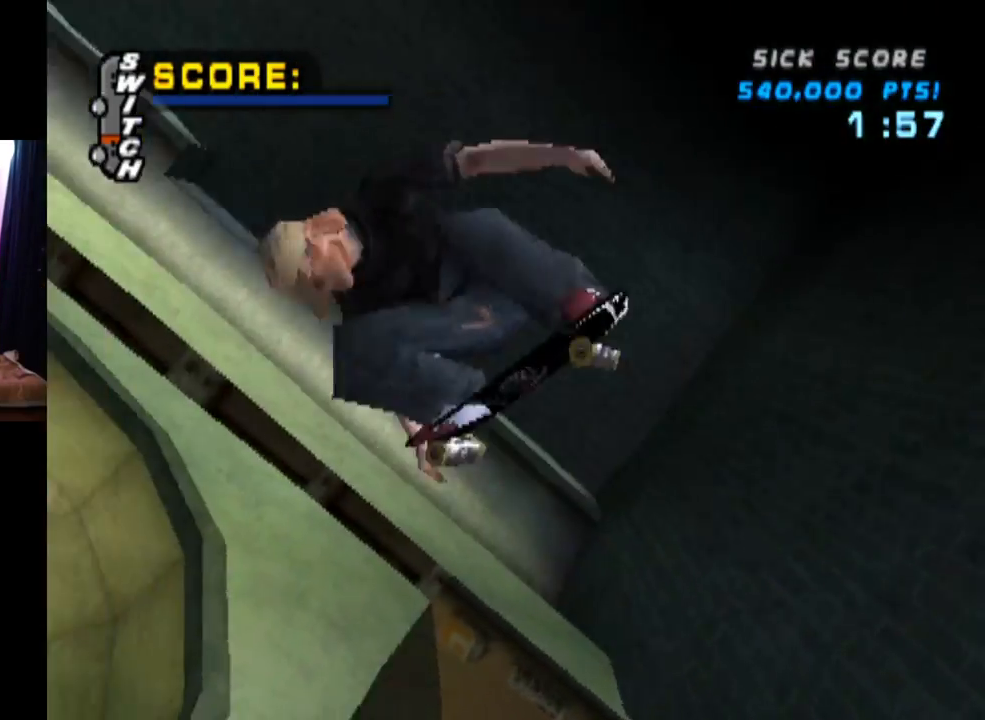
{"buttons": ["CIRCLE", "DPAD_RIGHT"], "left_stick": "center", "right_stick": "center", "events": []}
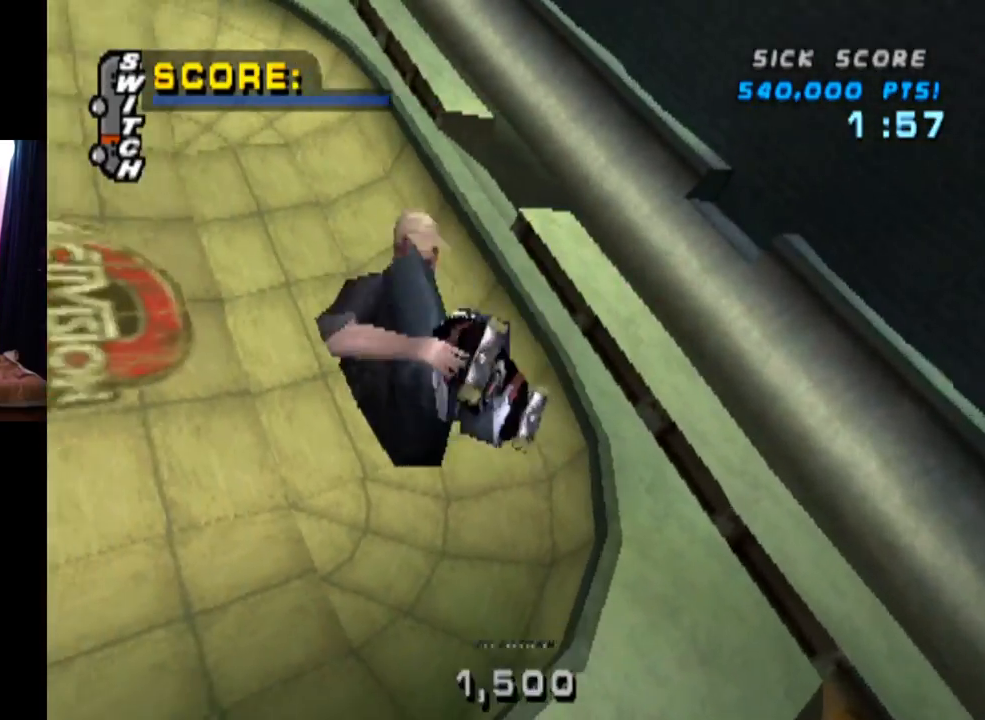
{"buttons": ["CROSS"], "left_stick": "center", "right_stick": "center", "events": [[367, "DPAD_RIGHT", "up"], [384, "CIRCLE", "up"], [484, "CROSS", "down"]]}
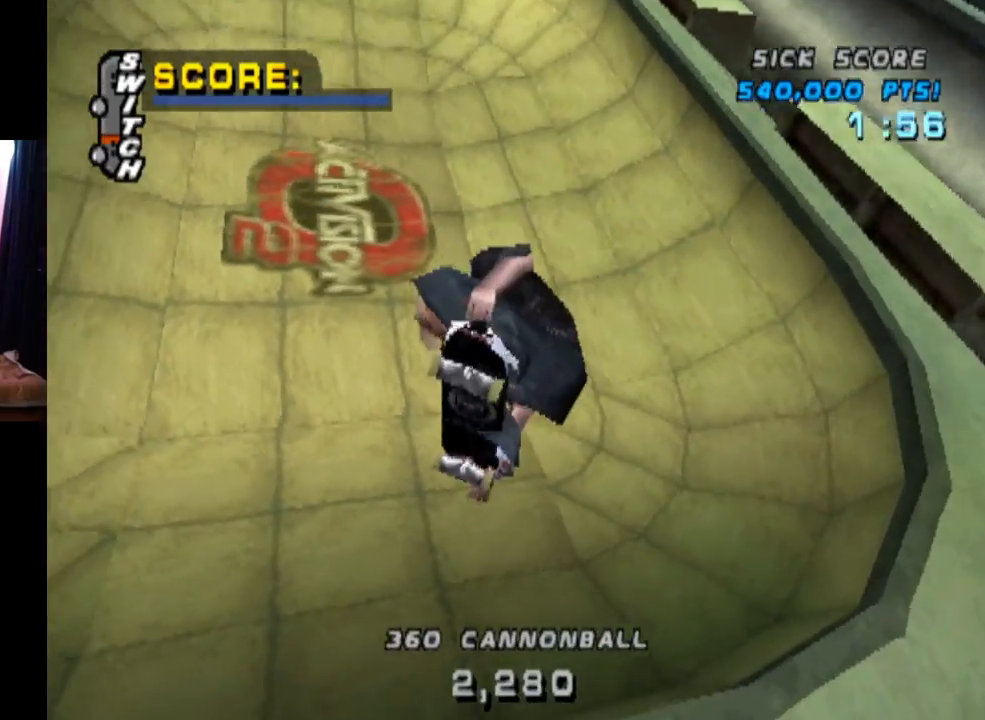
{"buttons": ["CROSS", "DPAD_LEFT"], "left_stick": "center", "right_stick": "center", "events": [[484, "DPAD_LEFT", "down"]]}
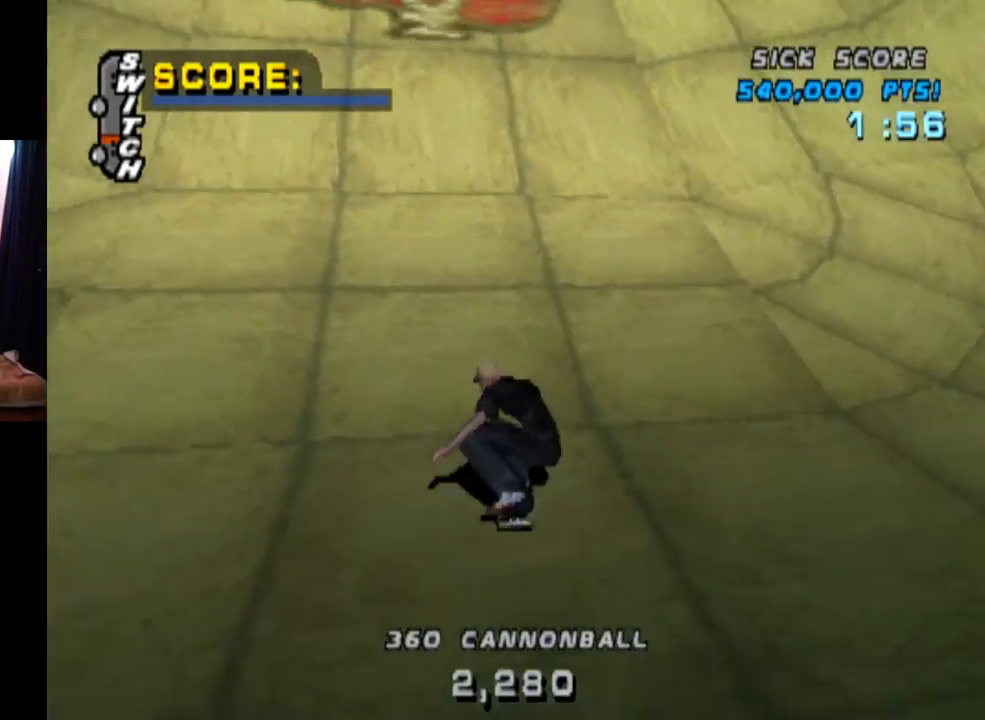
{"buttons": ["CROSS"], "left_stick": "center", "right_stick": "center", "events": [[133, "DPAD_LEFT", "up"], [400, "DPAD_RIGHT", "down"], [500, "DPAD_RIGHT", "up"]]}
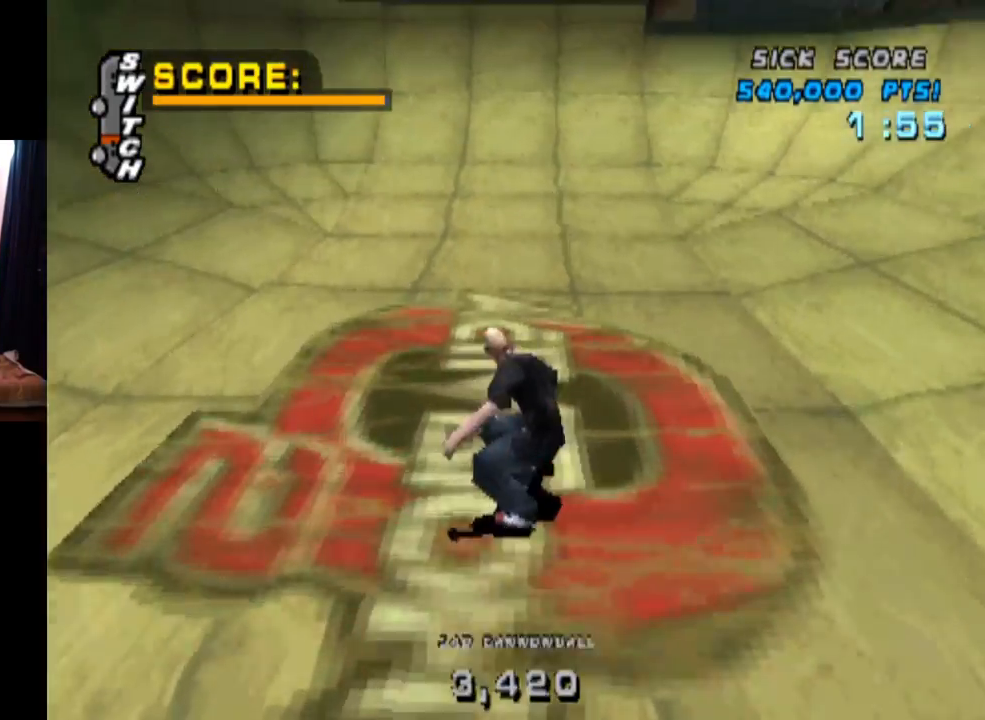
{"buttons": ["CROSS"], "left_stick": "center", "right_stick": "center", "events": [[234, "DPAD_UP", "down"], [284, "DPAD_UP", "up"], [384, "DPAD_UP", "down"], [468, "DPAD_UP", "up"]]}
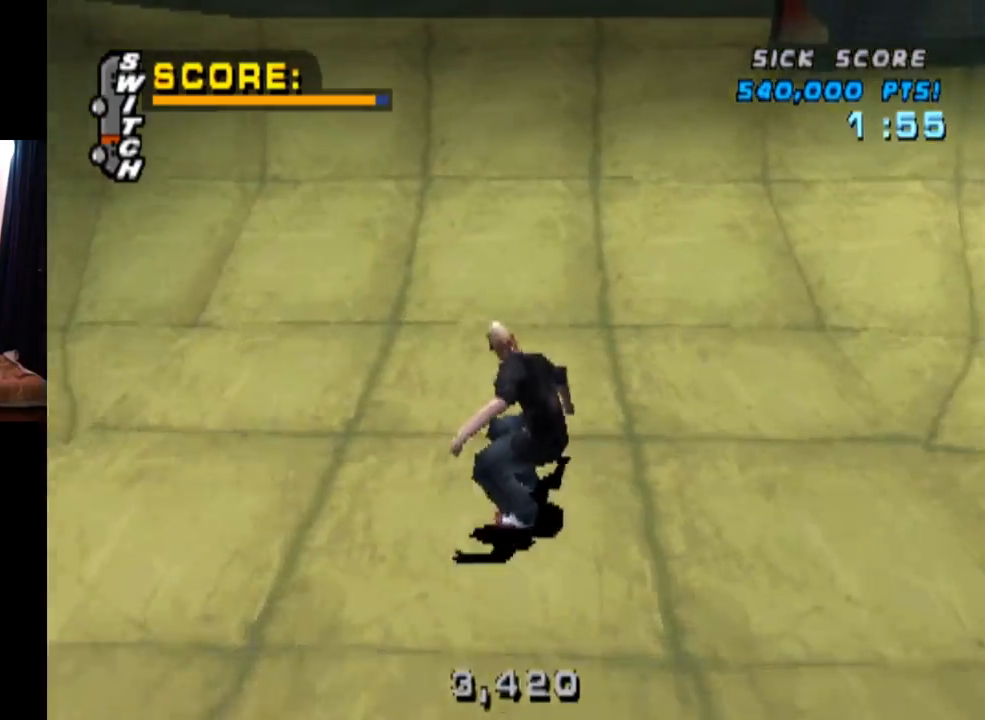
{"buttons": [], "left_stick": "center", "right_stick": "center", "events": [[33, "DPAD_UP", "down"], [117, "DPAD_UP", "up"], [167, "DPAD_UP", "down"], [250, "DPAD_UP", "up"], [317, "DPAD_UP", "down"], [417, "DPAD_UP", "up"], [450, "CROSS", "up"]]}
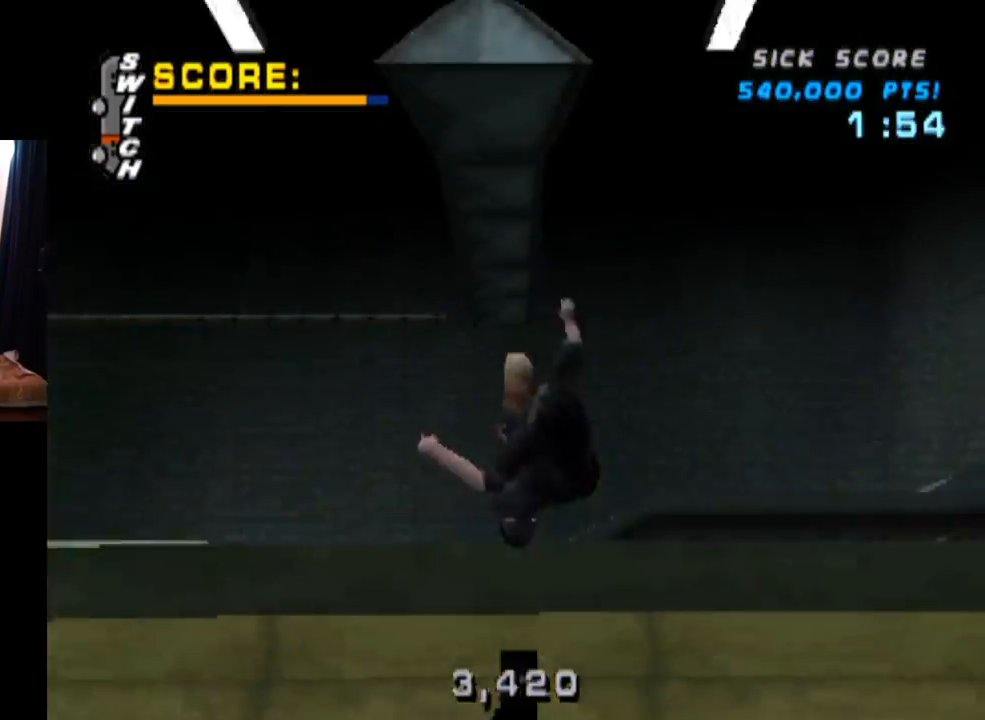
{"buttons": ["SQUARE", "DPAD_RIGHT"], "left_stick": "center", "right_stick": "center", "events": [[67, "DPAD_DOWN", "down"], [151, "DPAD_DOWN", "up"], [234, "DPAD_RIGHT", "down"], [284, "SQUARE", "down"]]}
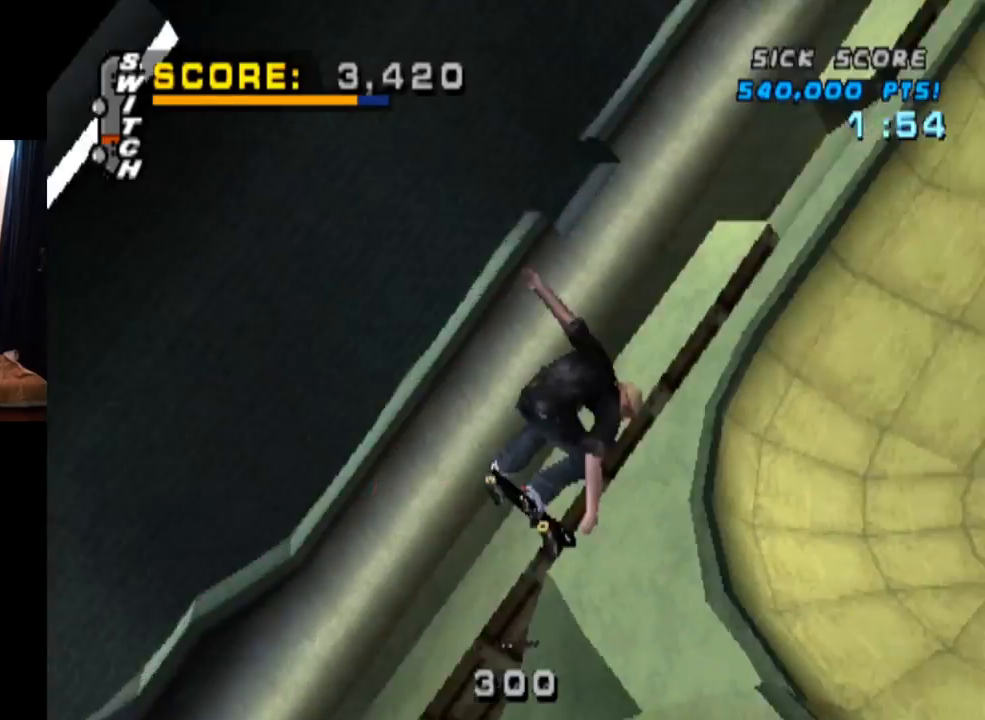
{"buttons": ["DPAD_RIGHT"], "left_stick": "center", "right_stick": "center", "events": [[200, "SQUARE", "up"]]}
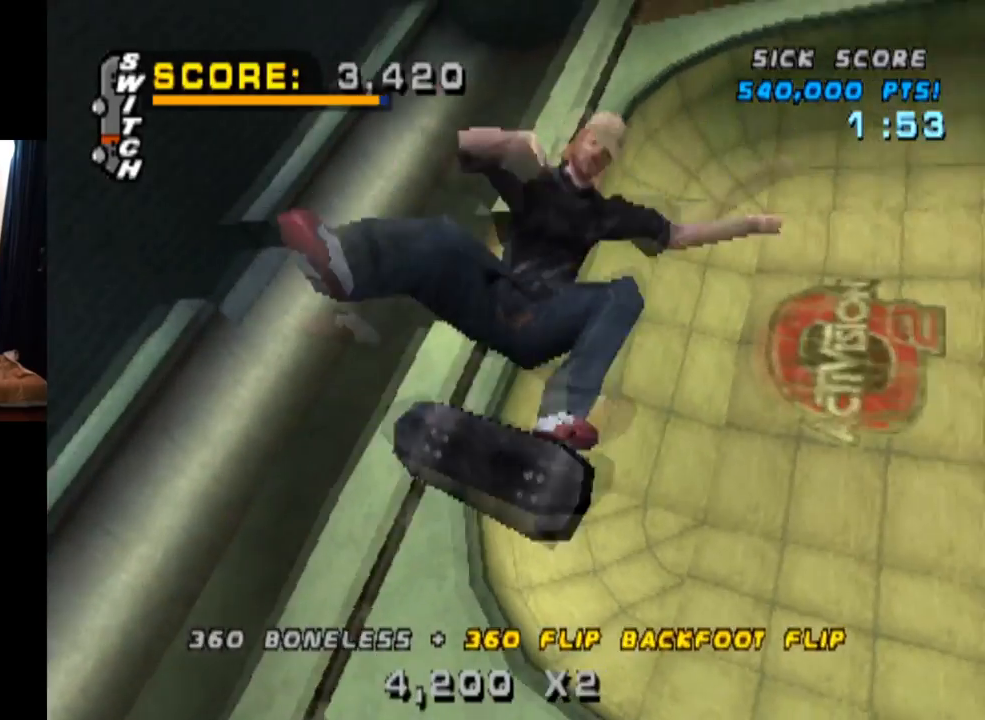
{"buttons": ["DPAD_RIGHT"], "left_stick": "center", "right_stick": "center", "events": []}
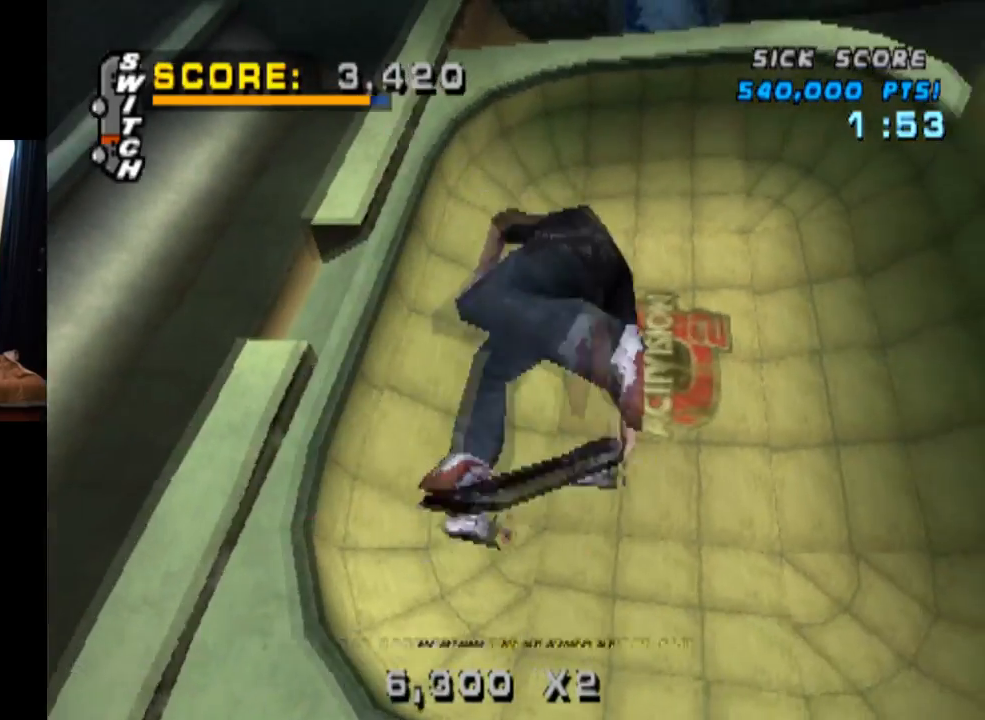
{"buttons": [], "left_stick": "center", "right_stick": "center", "events": [[467, "DPAD_RIGHT", "up"]]}
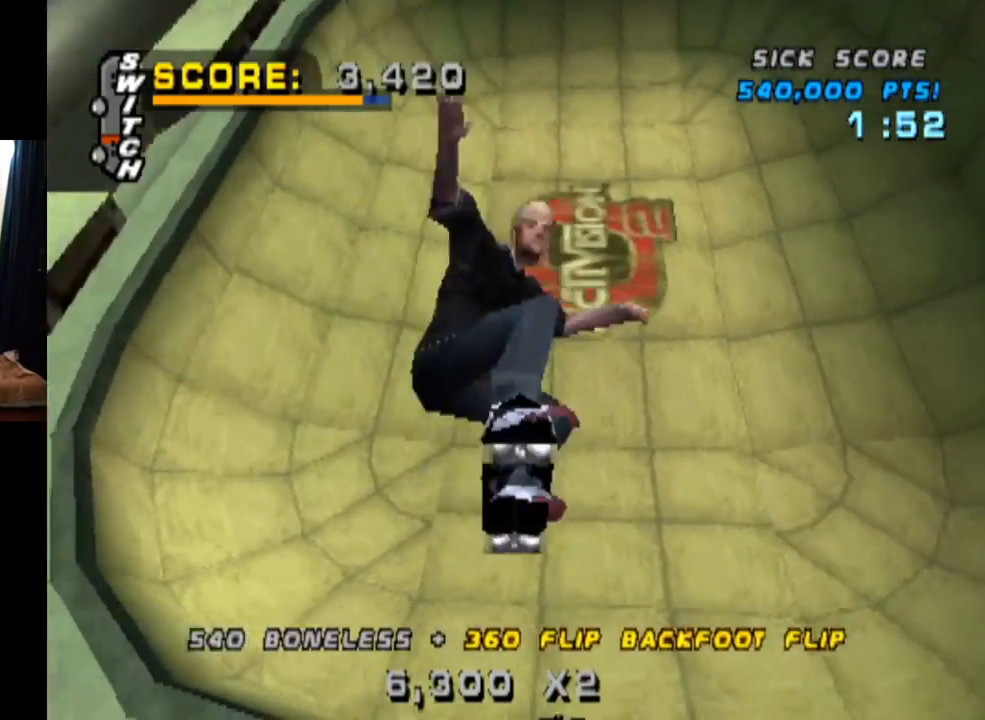
{"buttons": ["CROSS", "DPAD_UP"], "left_stick": "center", "right_stick": "center", "events": [[17, "CROSS", "down"], [251, "R2", "down"], [401, "R2", "up"], [501, "DPAD_UP", "down"]]}
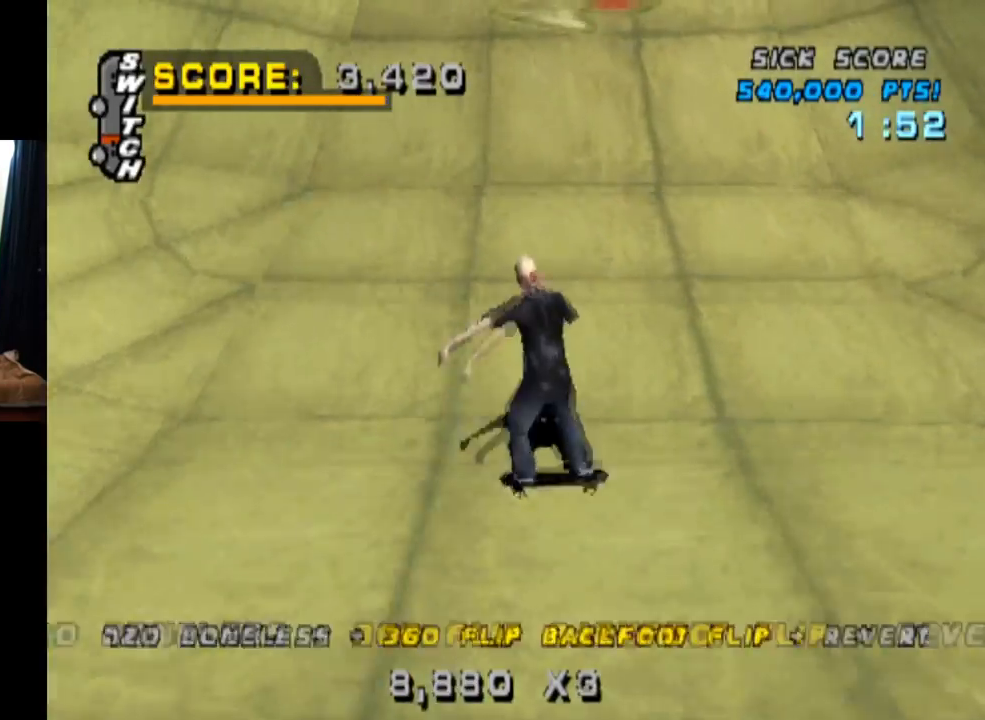
{"buttons": ["CROSS"], "left_stick": "center", "right_stick": "center", "events": [[100, "DPAD_UP", "up"], [150, "DPAD_DOWN", "down"], [250, "DPAD_DOWN", "up"], [317, "DPAD_UP", "down"], [417, "DPAD_UP", "up"]]}
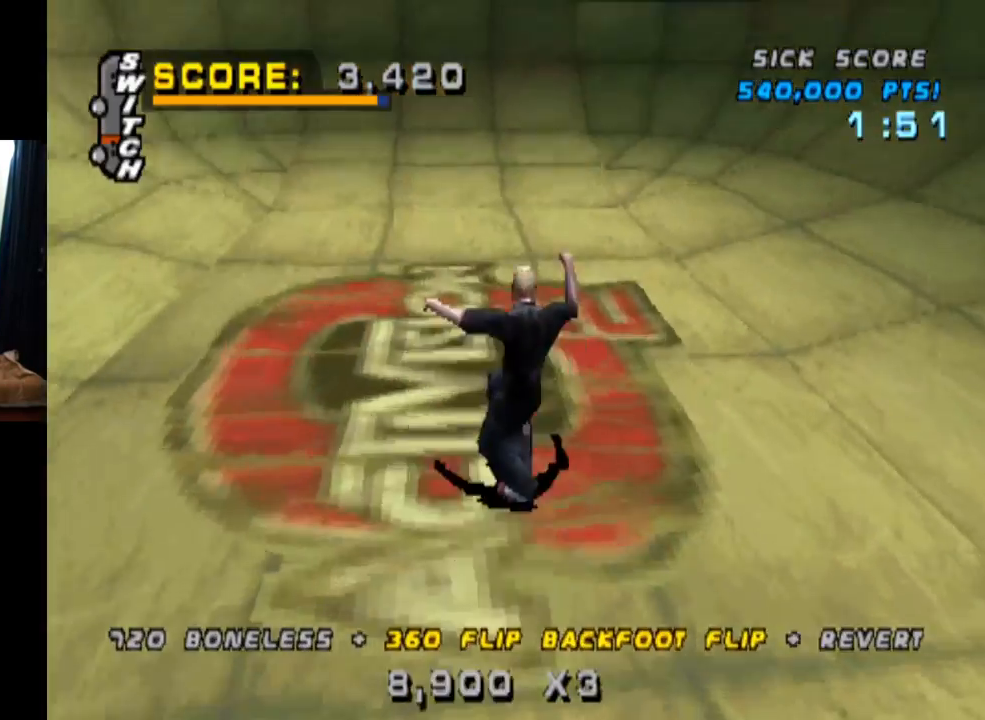
{"buttons": ["CROSS"], "left_stick": "center", "right_stick": "center", "events": [[167, "DPAD_LEFT", "down"], [251, "DPAD_LEFT", "up"]]}
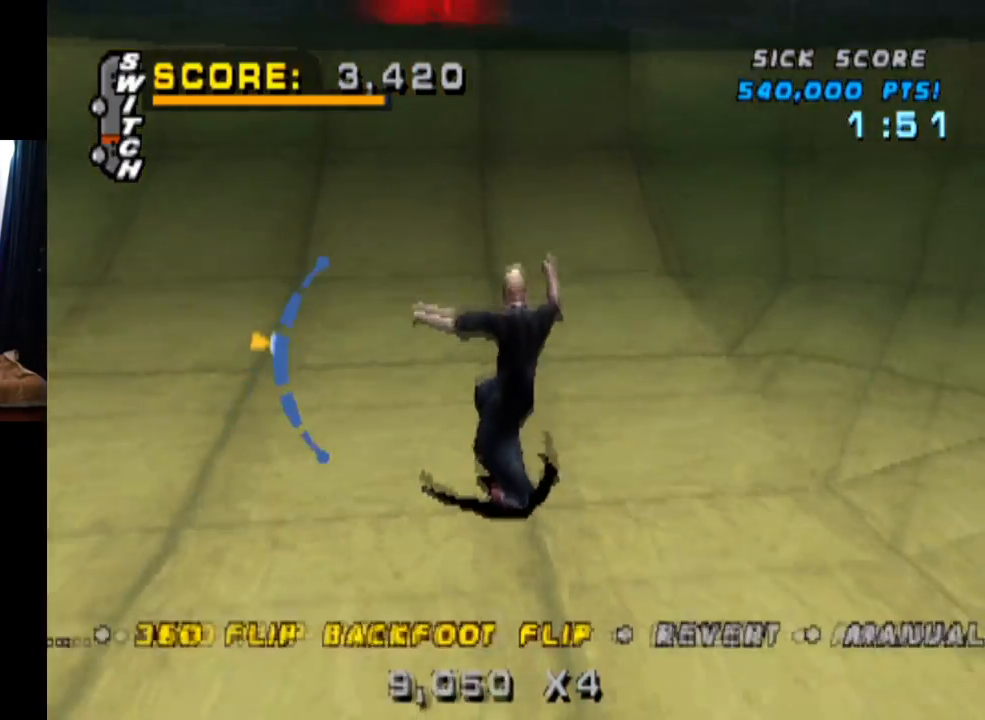
{"buttons": ["SQUARE", "L1", "DPAD_DOWN", "DPAD_RIGHT"], "left_stick": "center", "right_stick": "center", "events": [[334, "DPAD_DOWN", "down"], [350, "CROSS", "up"], [350, "DPAD_RIGHT", "down"], [384, "CROSS", "down"], [400, "L1", "down"], [400, "SQUARE", "down"], [434, "CROSS", "up"]]}
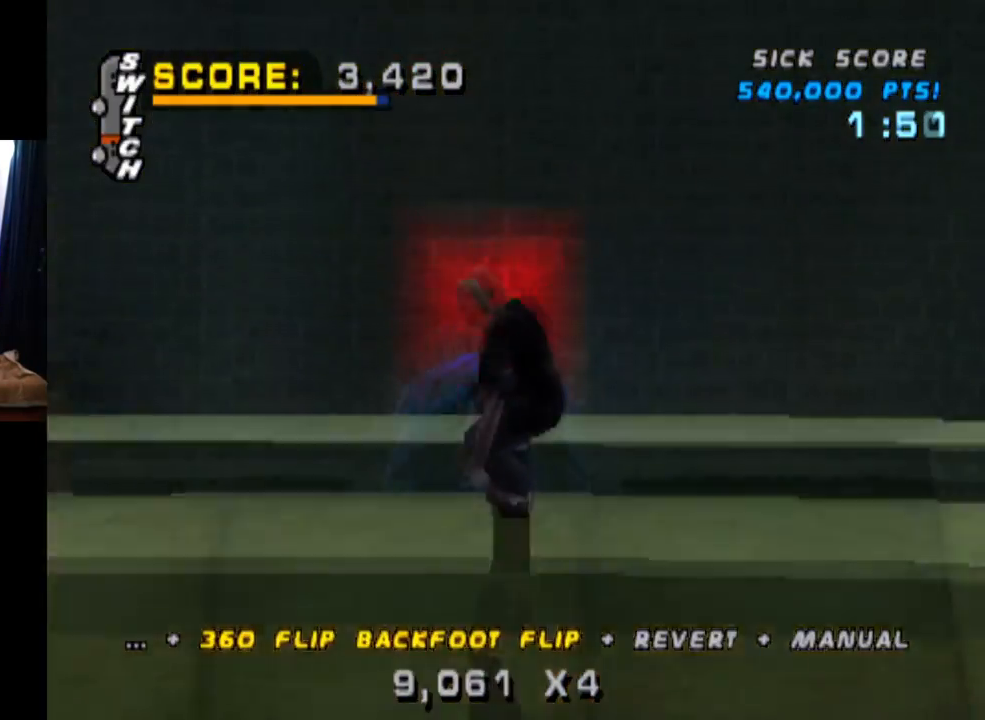
{"buttons": ["SQUARE", "L1", "DPAD_RIGHT"], "left_stick": "center", "right_stick": "center", "events": [[134, "DPAD_DOWN", "up"], [134, "SQUARE", "up"], [151, "DPAD_RIGHT", "up"], [351, "DPAD_RIGHT", "down"], [501, "SQUARE", "down"]]}
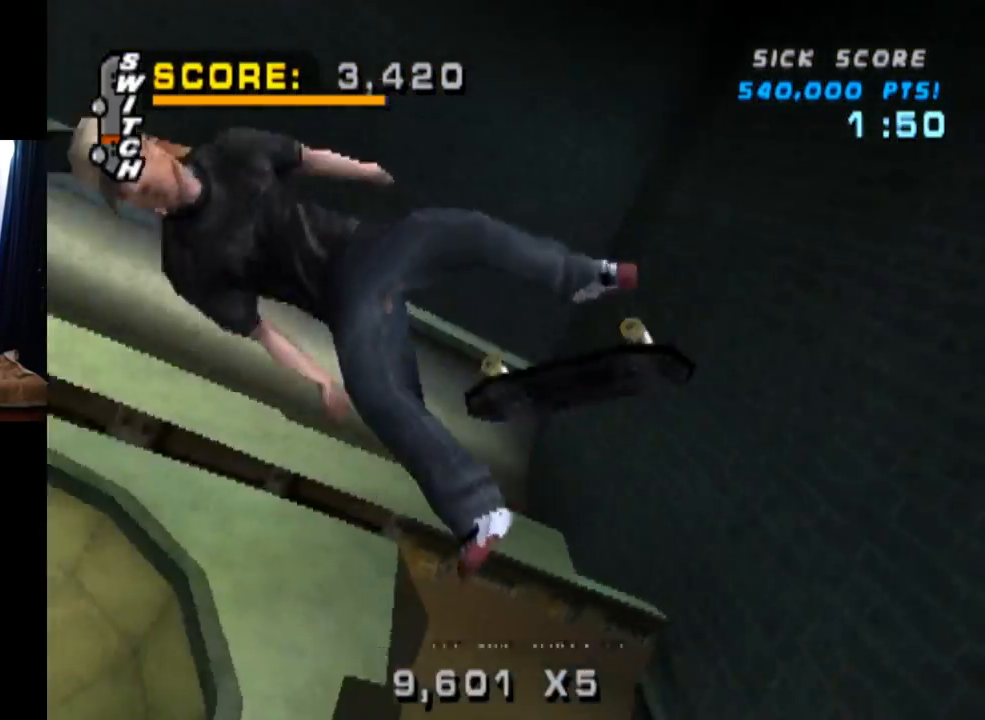
{"buttons": ["L1"], "left_stick": "center", "right_stick": "center", "events": [[200, "DPAD_RIGHT", "up"], [217, "SQUARE", "up"]]}
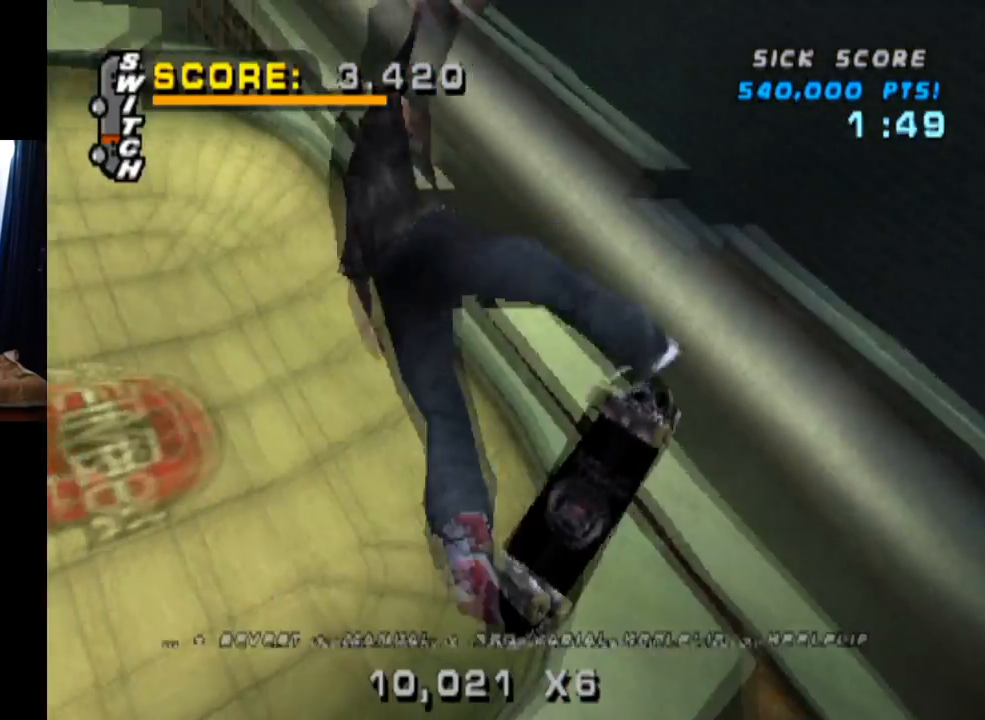
{"buttons": ["L1"], "left_stick": "center", "right_stick": "center", "events": [[84, "DPAD_RIGHT", "down"], [167, "SQUARE", "down"], [301, "DPAD_RIGHT", "up"], [301, "SQUARE", "up"]]}